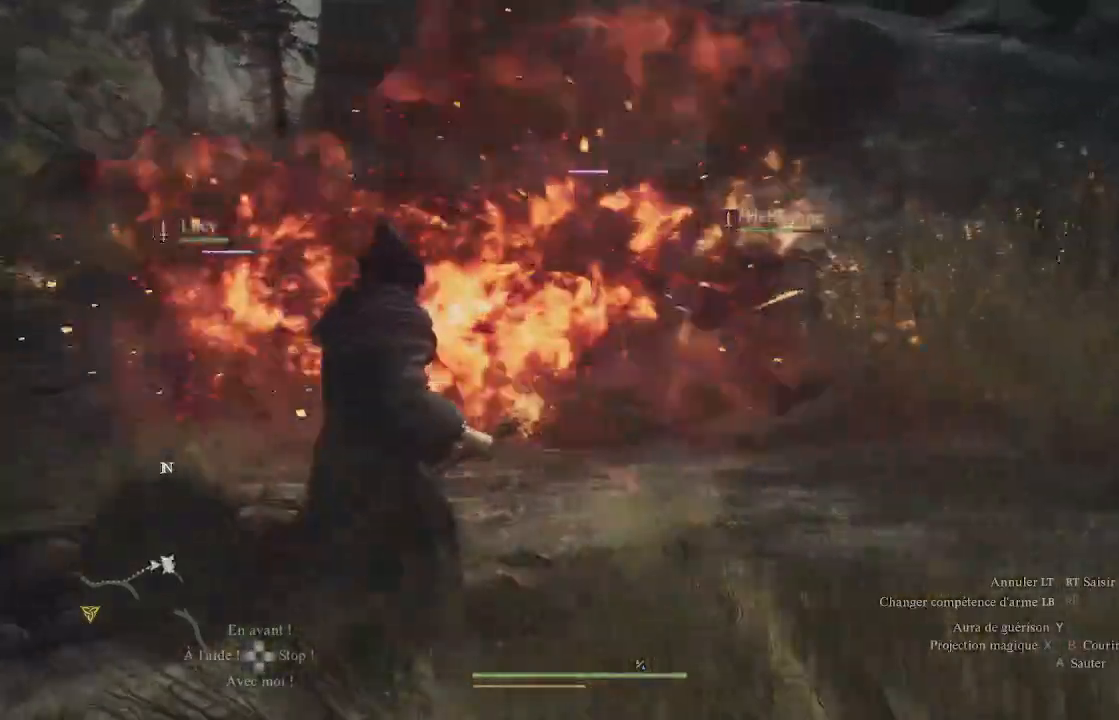
Gameplay with a controller (Xbox layout); each line is a JSON object with the inputs held at the frame after it. "events" lists button and stick changes between this image and that frame as [ms after this image, input, new state], when the widget could be followed in between.
{"buttons": [], "left_stick": "up", "right_stick": "center", "events": [[117, "right_stick", "up-left"], [283, "right_stick", "left"], [333, "left_stick", "up"], [400, "right_stick", "center"]]}
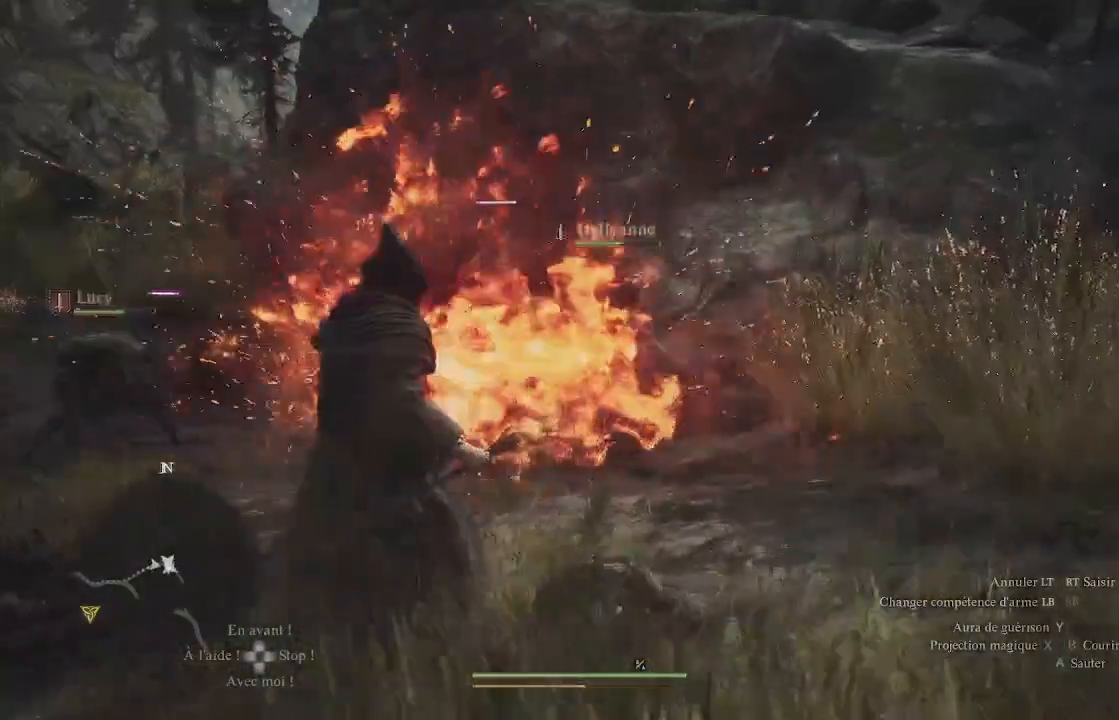
{"buttons": [], "left_stick": "up", "right_stick": "left", "events": [[33, "right_stick", "left"]]}
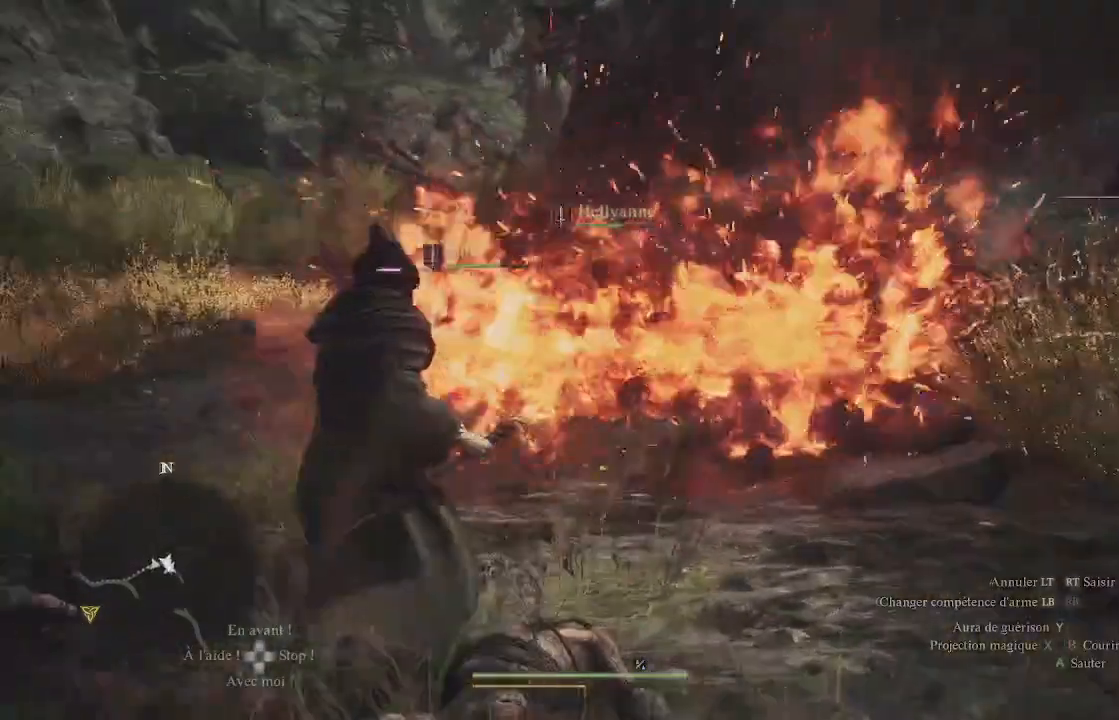
{"buttons": [], "left_stick": "up", "right_stick": "center", "events": [[50, "right_stick", "center"]]}
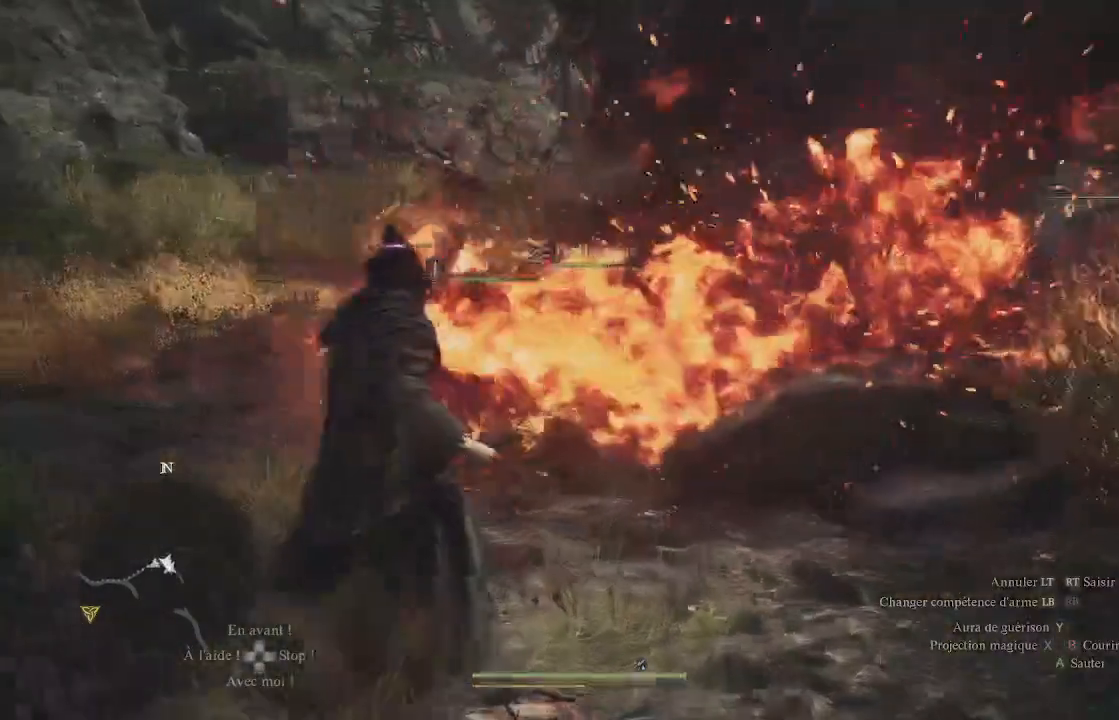
{"buttons": [], "left_stick": "center", "right_stick": "center", "events": [[33, "right_stick", "up-left"], [200, "right_stick", "center"], [350, "left_stick", "center"]]}
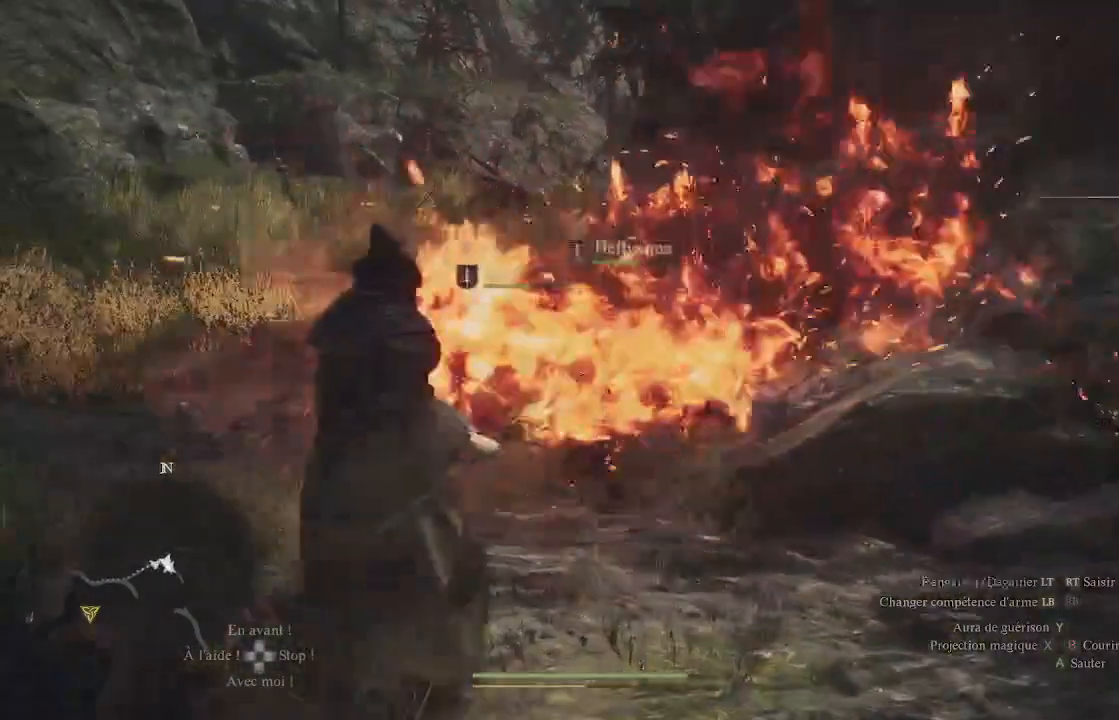
{"buttons": [], "left_stick": "down-right", "right_stick": "up", "events": [[83, "right_stick", "left"], [367, "right_stick", "up"], [400, "left_stick", "down-right"]]}
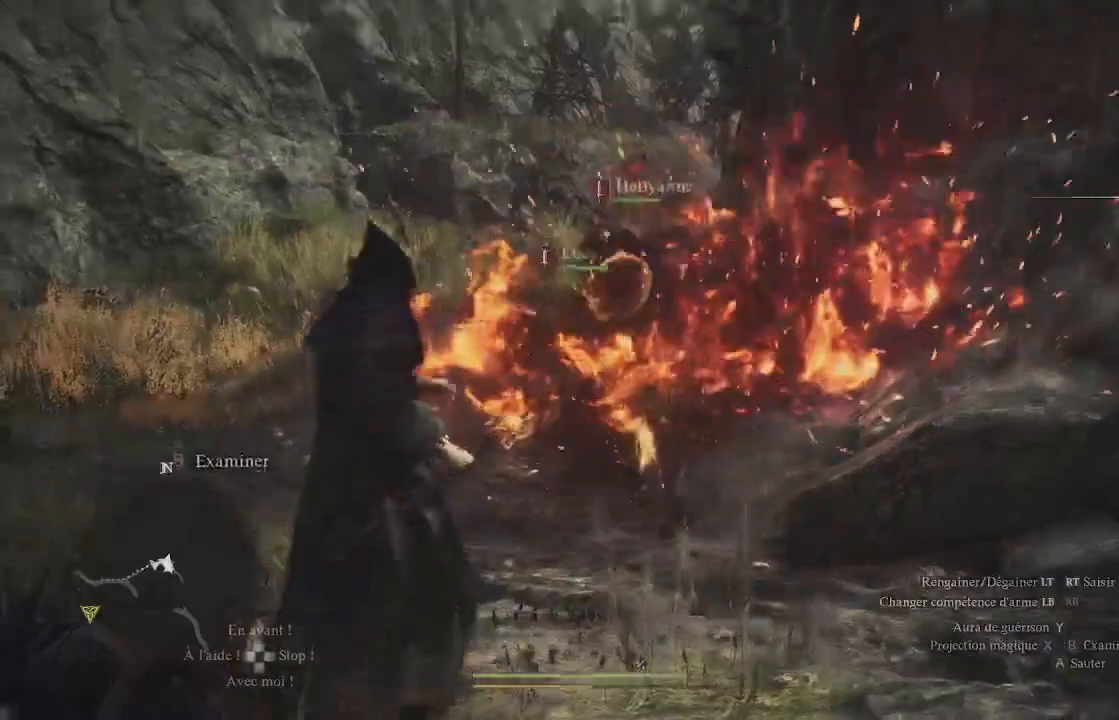
{"buttons": [], "left_stick": "down-right", "right_stick": "up", "events": [[50, "right_stick", "up-right"], [217, "right_stick", "right"], [350, "right_stick", "center"], [483, "right_stick", "up"]]}
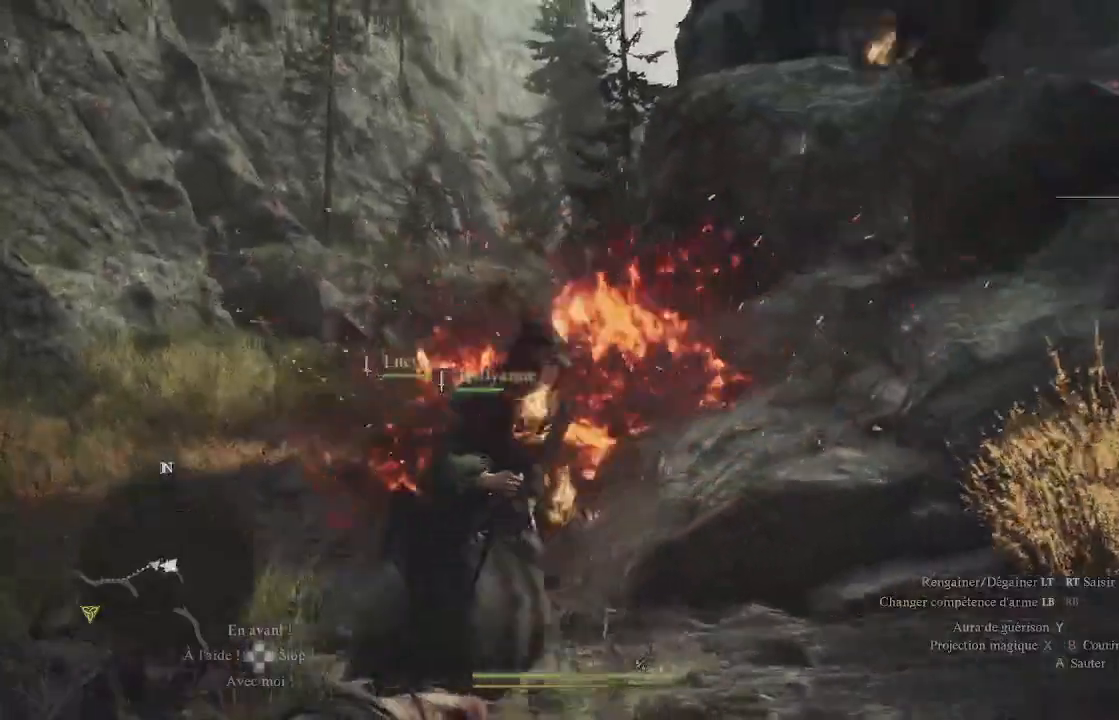
{"buttons": [], "left_stick": "right", "right_stick": "center", "events": [[100, "right_stick", "up-right"], [200, "left_stick", "right"], [250, "right_stick", "center"]]}
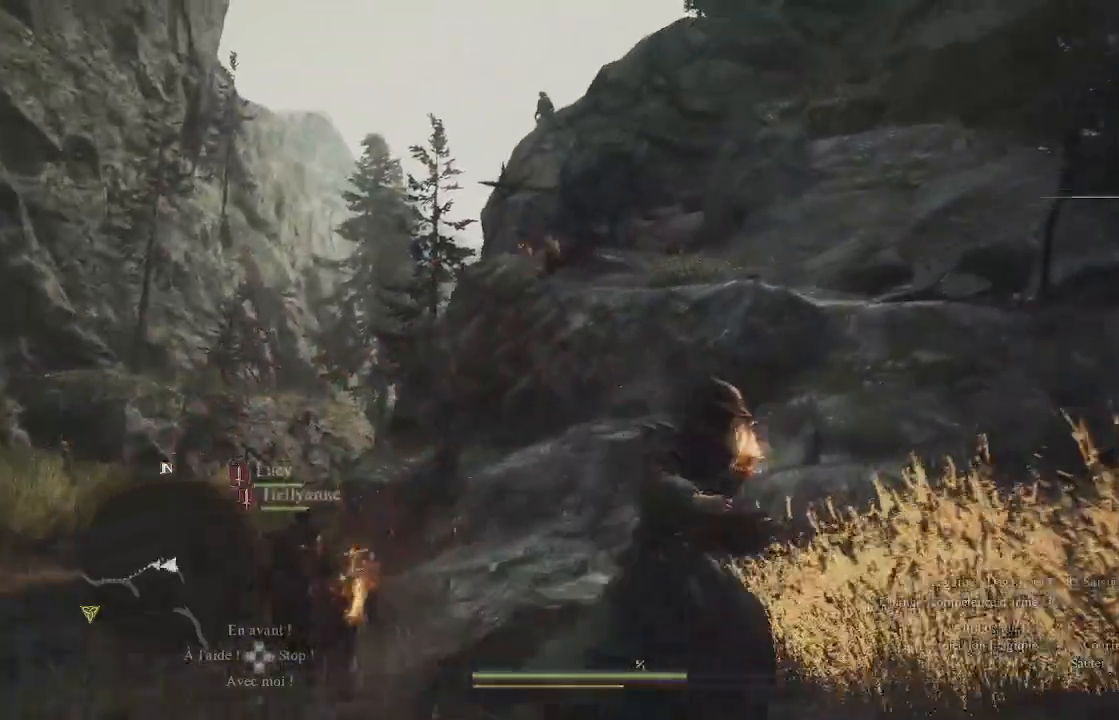
{"buttons": ["X"], "left_stick": "up-left", "right_stick": "center", "events": [[150, "left_stick", "up"], [200, "X", "down"], [217, "left_stick", "up-left"], [267, "X", "up"], [333, "X", "down"], [417, "X", "up"], [500, "X", "down"]]}
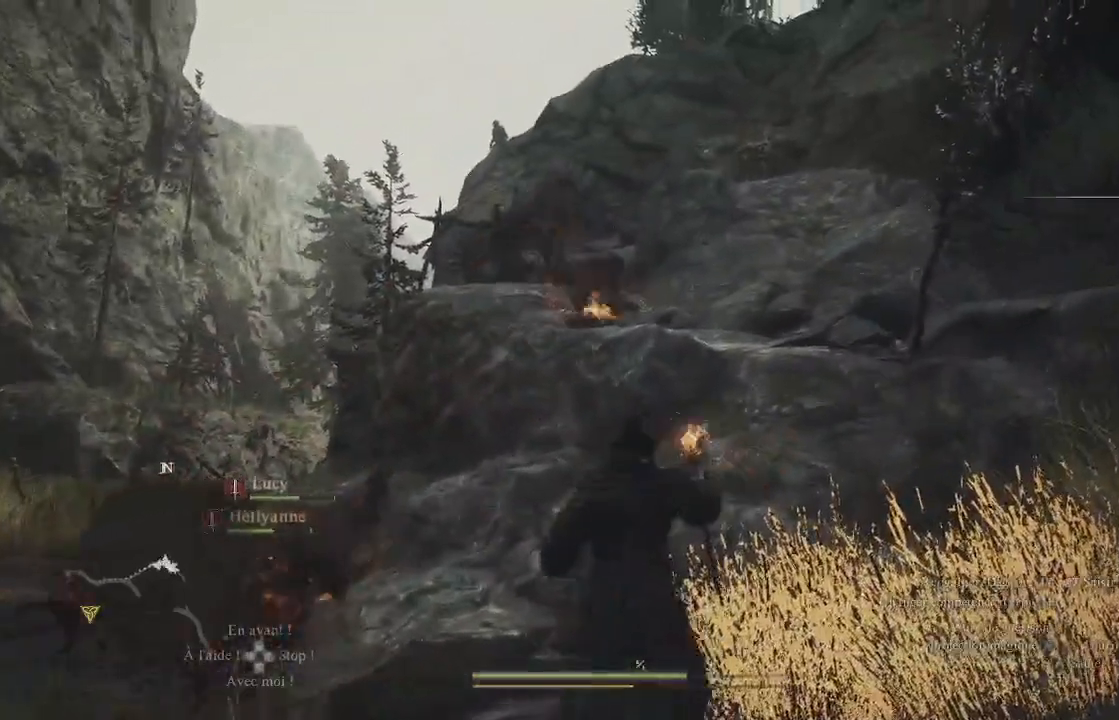
{"buttons": ["X"], "left_stick": "center", "right_stick": "center", "events": [[33, "X", "up"], [67, "X", "down"], [67, "left_stick", "center"], [267, "X", "up"], [350, "X", "down"], [433, "X", "up"], [483, "X", "down"]]}
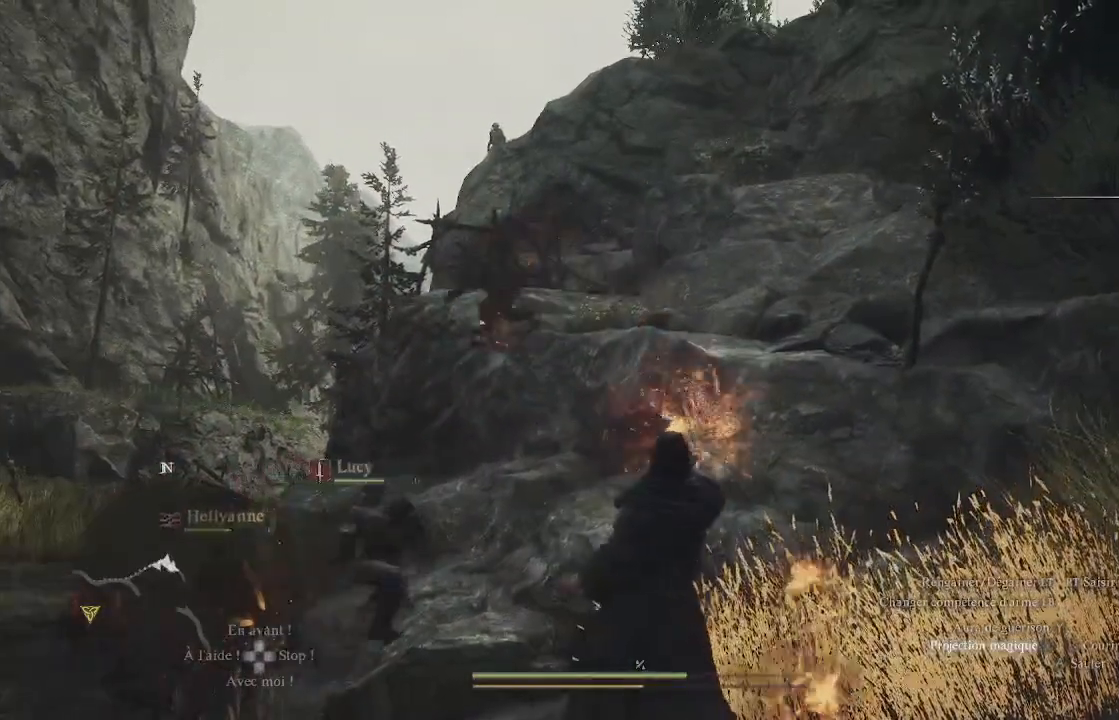
{"buttons": [], "left_stick": "center", "right_stick": "center", "events": [[50, "X", "up"], [100, "X", "down"], [200, "X", "up"], [250, "X", "down"], [350, "X", "up"], [417, "X", "down"], [467, "X", "up"]]}
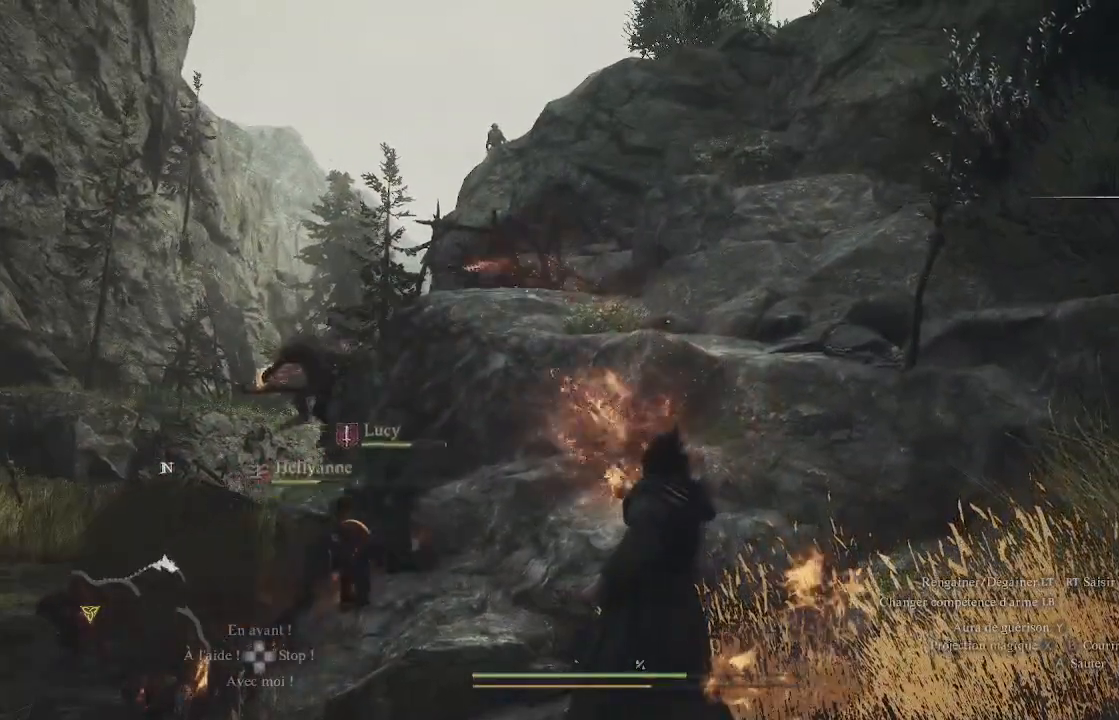
{"buttons": [], "left_stick": "center", "right_stick": "down-left", "events": [[67, "X", "down"], [100, "X", "up"], [217, "right_stick", "down-left"]]}
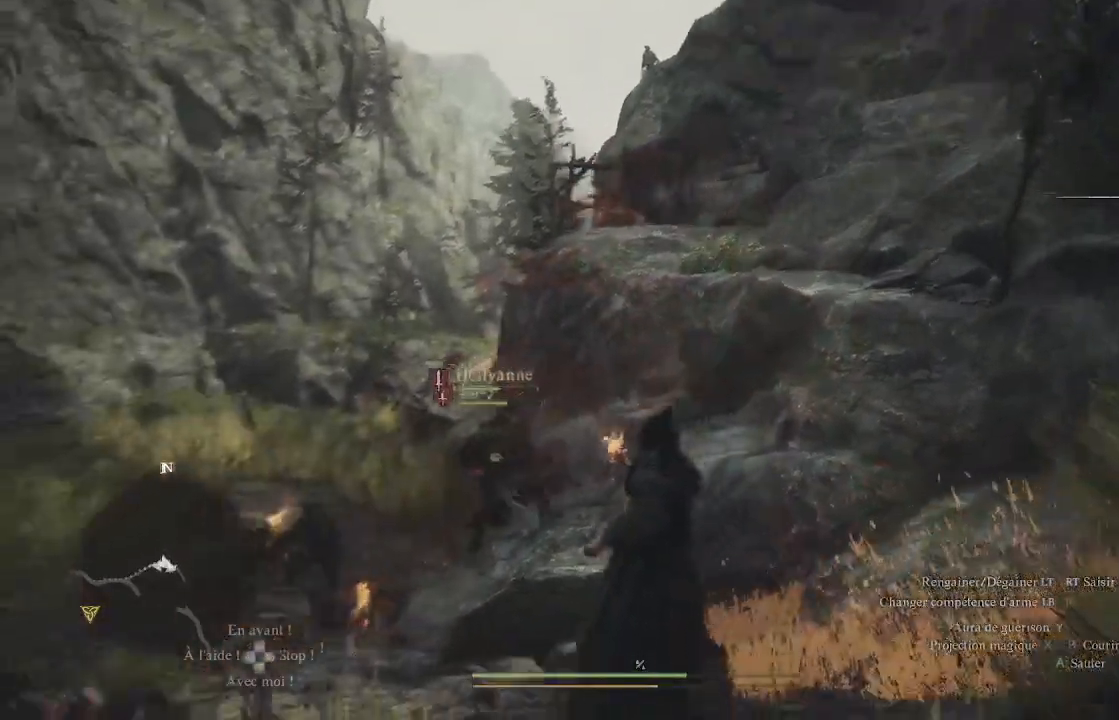
{"buttons": [], "left_stick": "up-left", "right_stick": "center", "events": [[167, "left_stick", "up"], [217, "left_stick", "up-left"], [250, "right_stick", "center"], [383, "X", "down"], [483, "X", "up"]]}
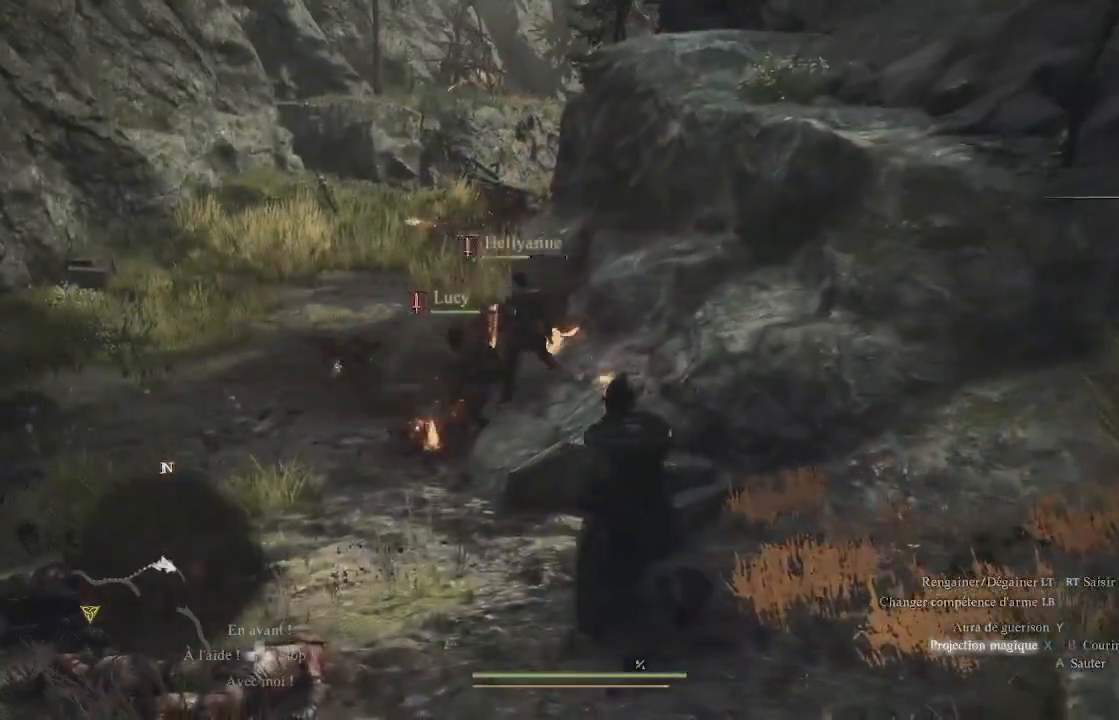
{"buttons": [], "left_stick": "up-left", "right_stick": "center", "events": [[83, "X", "down"], [117, "X", "up"], [183, "X", "down"], [233, "X", "up"], [267, "X", "down"], [367, "X", "up"], [433, "X", "down"], [500, "X", "up"]]}
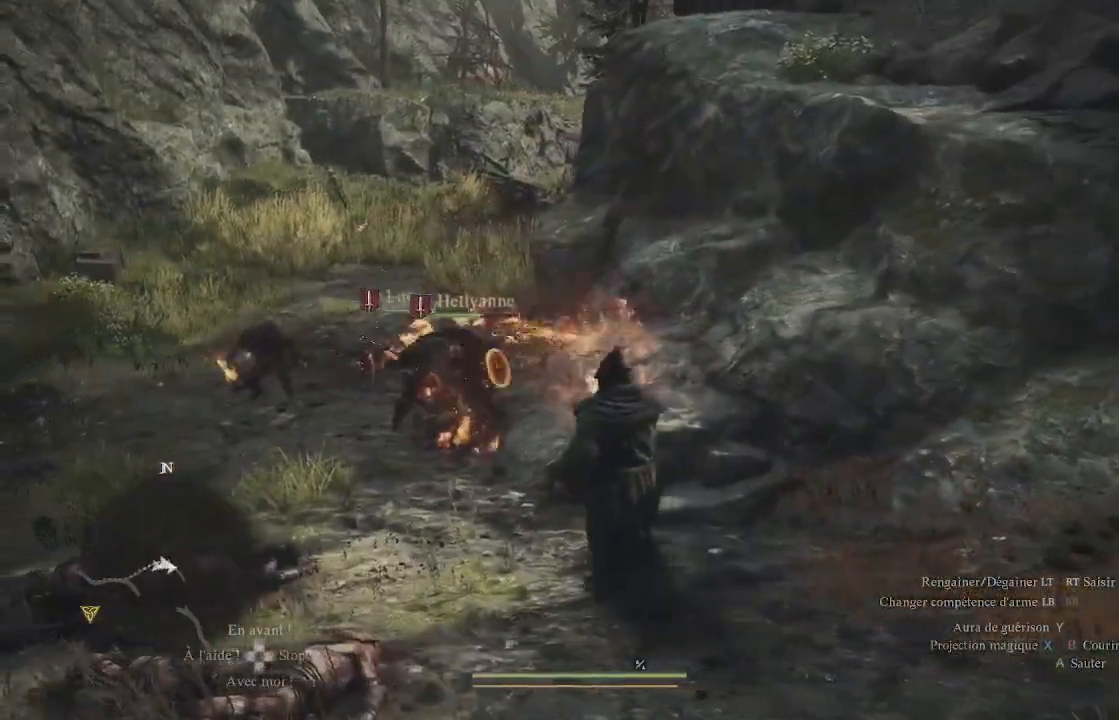
{"buttons": ["X"], "left_stick": "center", "right_stick": "left", "events": [[67, "X", "down"], [67, "left_stick", "center"], [133, "X", "up"], [217, "X", "down"], [250, "X", "up"], [367, "X", "down"], [417, "X", "up"], [483, "right_stick", "left"], [500, "X", "down"]]}
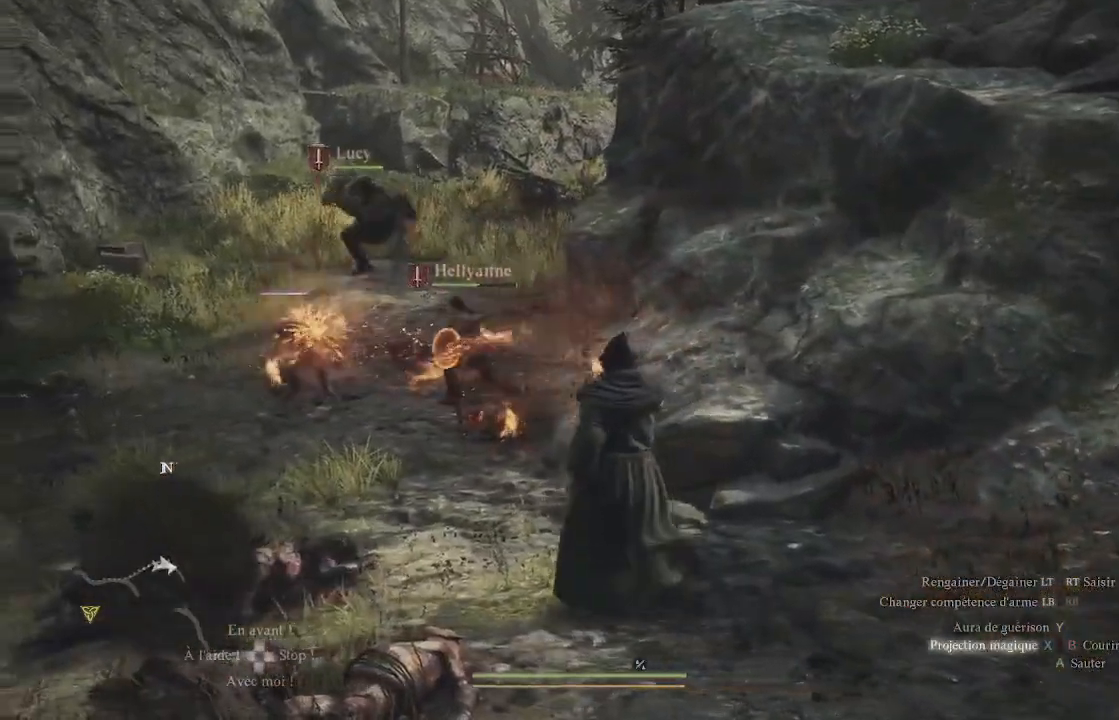
{"buttons": ["X"], "left_stick": "center", "right_stick": "down-left", "events": [[33, "X", "up"], [100, "X", "down"], [317, "X", "up"], [367, "X", "down"], [383, "right_stick", "down-left"]]}
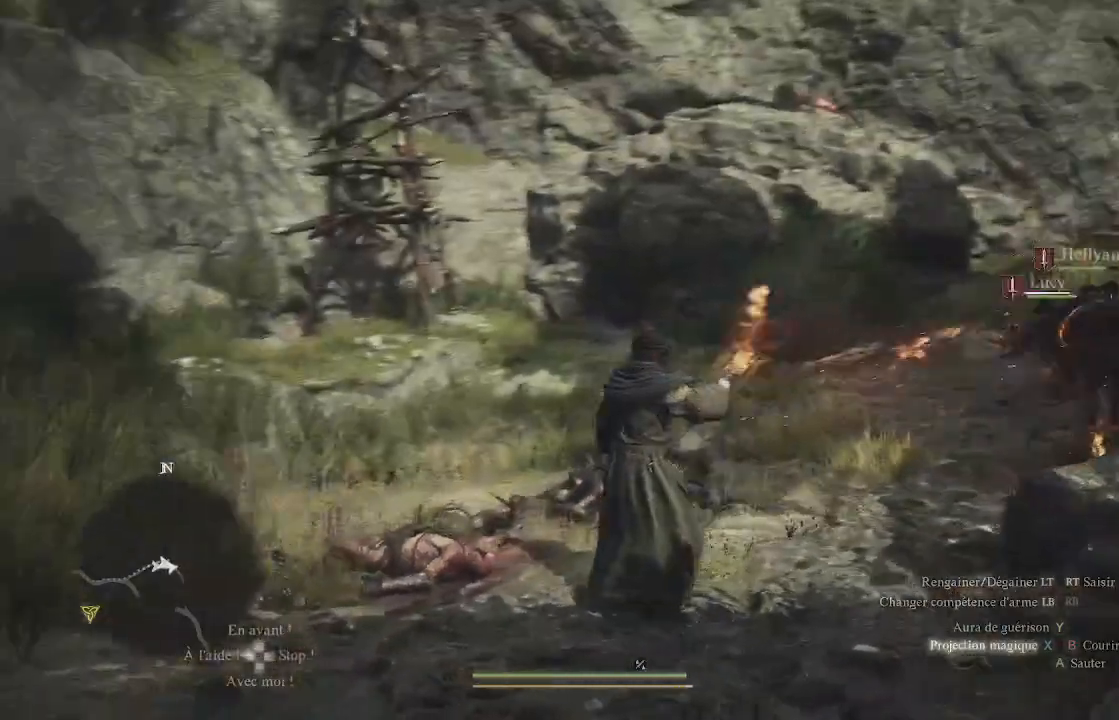
{"buttons": [], "left_stick": "center", "right_stick": "right", "events": [[183, "right_stick", "down-right"], [217, "X", "up"], [300, "X", "down"], [350, "right_stick", "right"], [417, "X", "up"], [433, "X", "down"], [500, "X", "up"]]}
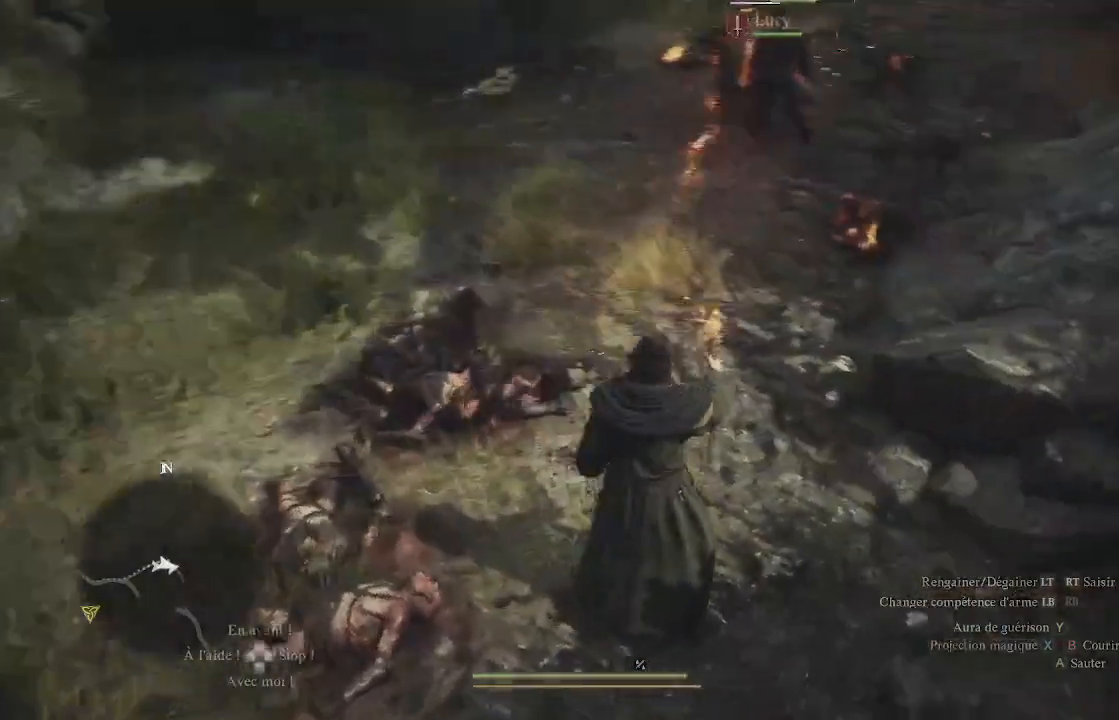
{"buttons": ["X"], "left_stick": "center", "right_stick": "center", "events": [[50, "X", "down"], [50, "right_stick", "up-right"], [150, "X", "up"], [167, "X", "down"], [167, "right_stick", "up"], [250, "X", "up"], [350, "X", "down"], [417, "X", "up"], [467, "right_stick", "center"], [483, "X", "down"]]}
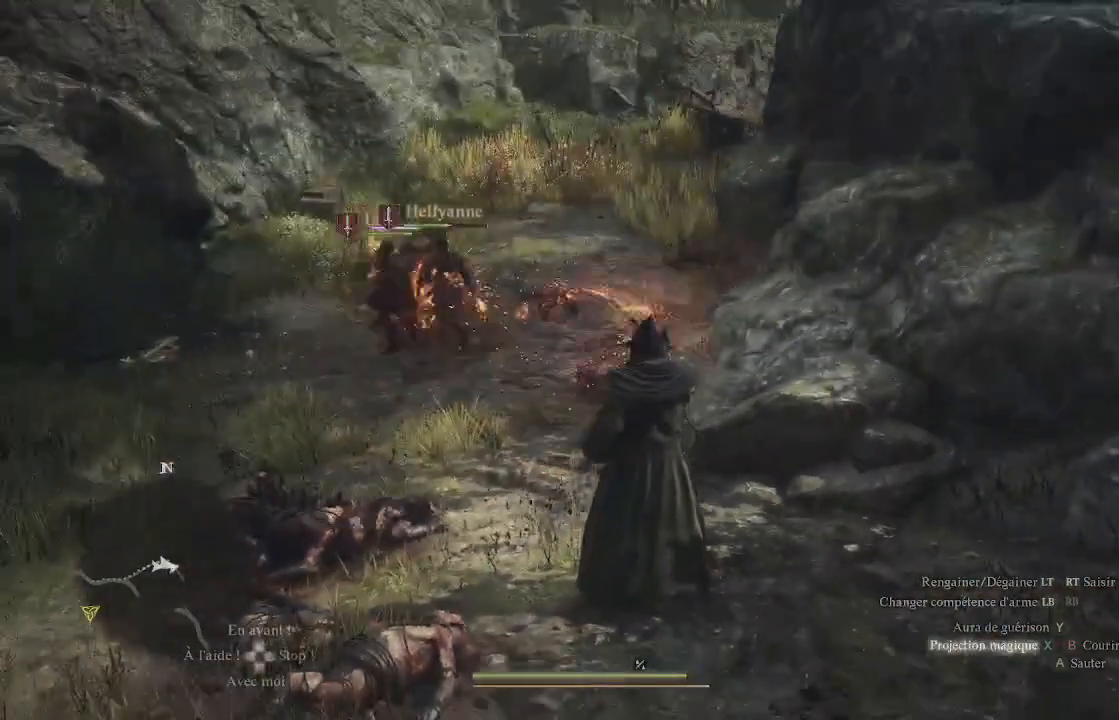
{"buttons": [], "left_stick": "center", "right_stick": "center", "events": [[183, "X", "up"], [233, "X", "down"], [317, "X", "up"], [417, "X", "down"], [483, "X", "up"]]}
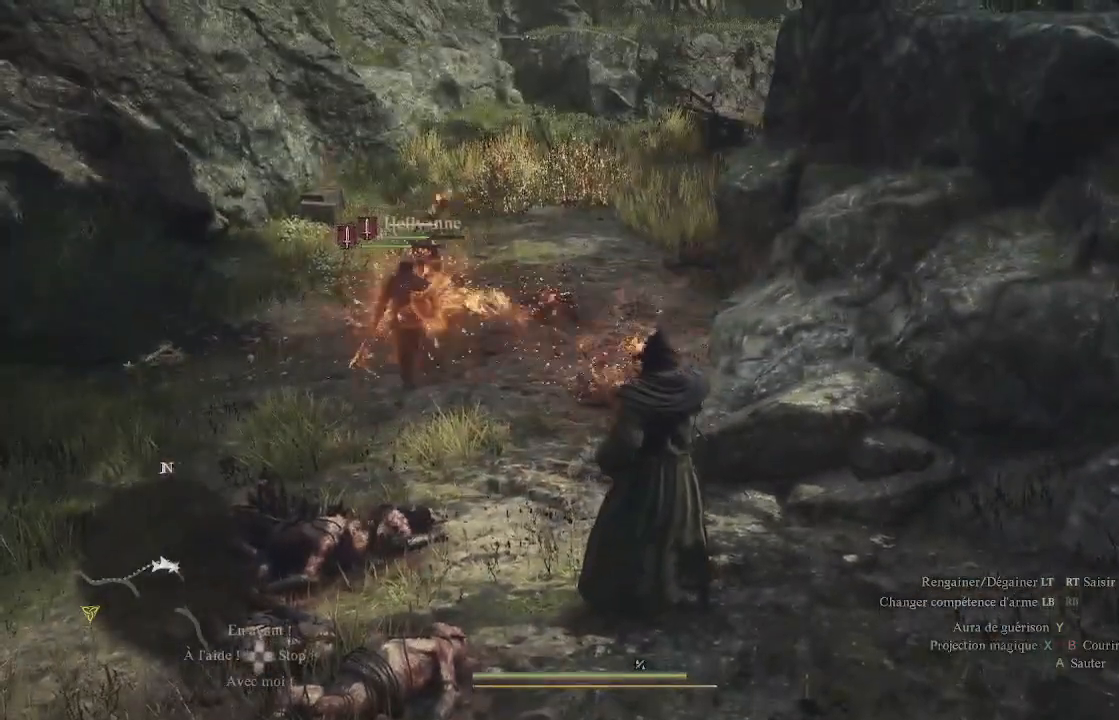
{"buttons": ["X"], "left_stick": "center", "right_stick": "center", "events": [[33, "X", "down"], [117, "X", "up"], [217, "X", "down"], [267, "X", "up"], [317, "X", "down"], [417, "X", "up"], [483, "X", "down"]]}
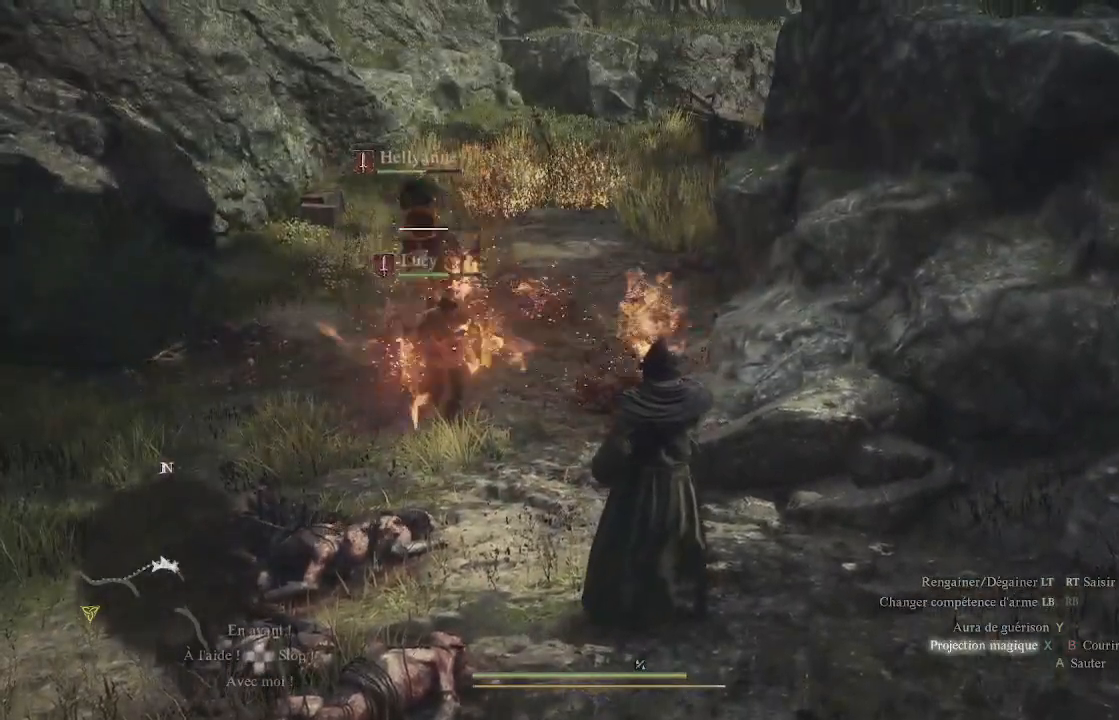
{"buttons": ["X"], "left_stick": "center", "right_stick": "center", "events": [[83, "X", "up"], [133, "X", "down"], [200, "X", "up"], [267, "X", "down"], [367, "X", "up"], [433, "X", "down"]]}
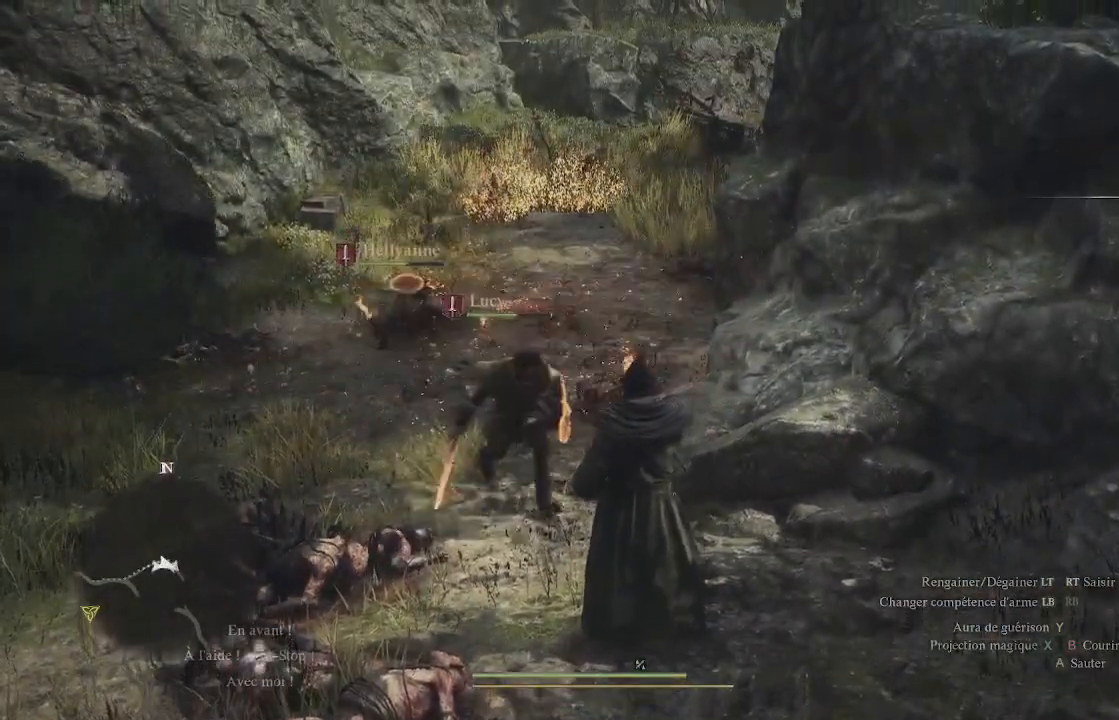
{"buttons": ["X"], "left_stick": "center", "right_stick": "center", "events": [[33, "X", "up"], [67, "X", "down"], [167, "X", "up"], [250, "X", "down"], [317, "X", "up"], [483, "X", "down"]]}
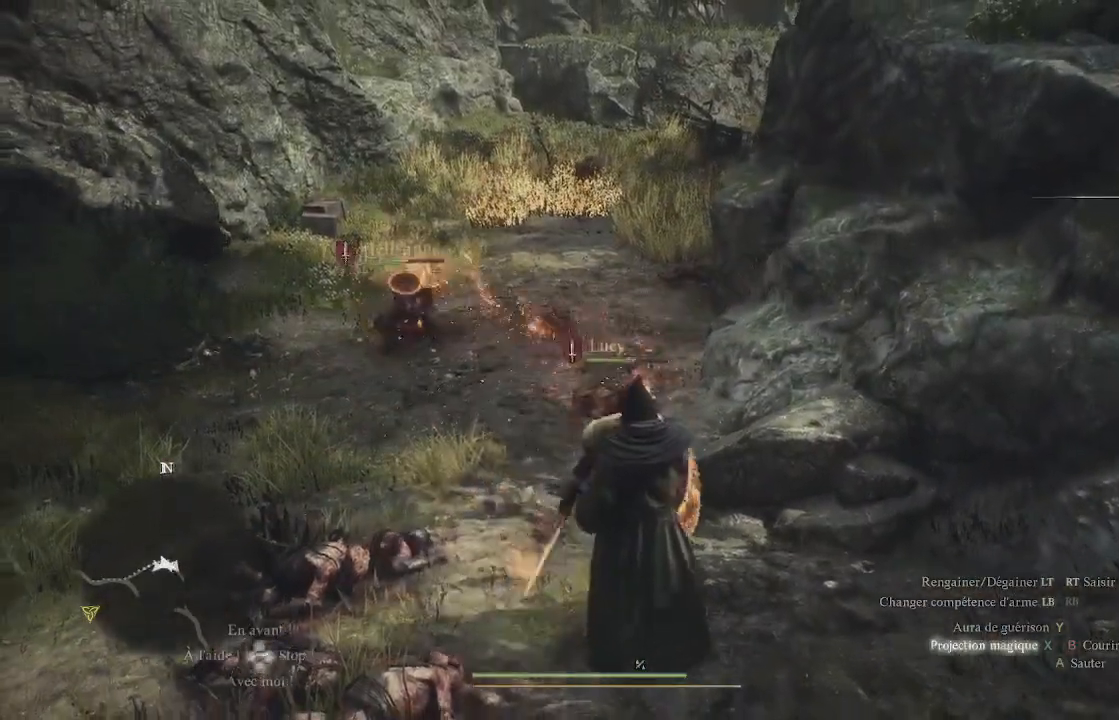
{"buttons": [], "left_stick": "center", "right_stick": "center", "events": [[83, "X", "up"]]}
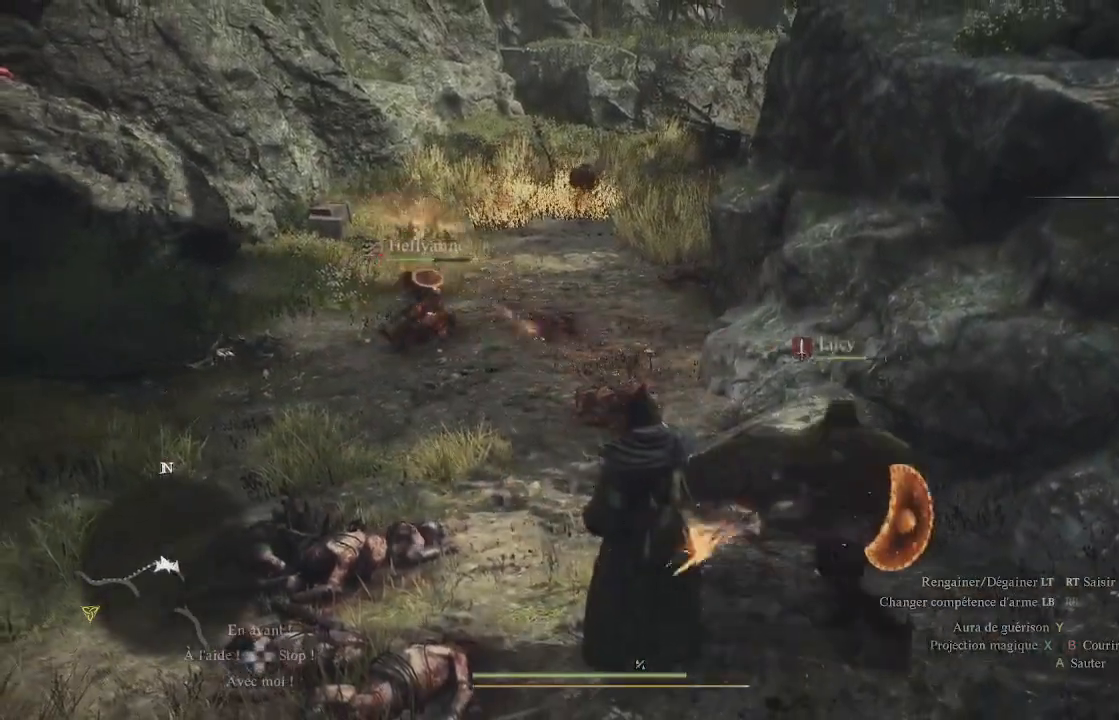
{"buttons": [], "left_stick": "up", "right_stick": "center", "events": [[233, "left_stick", "up"]]}
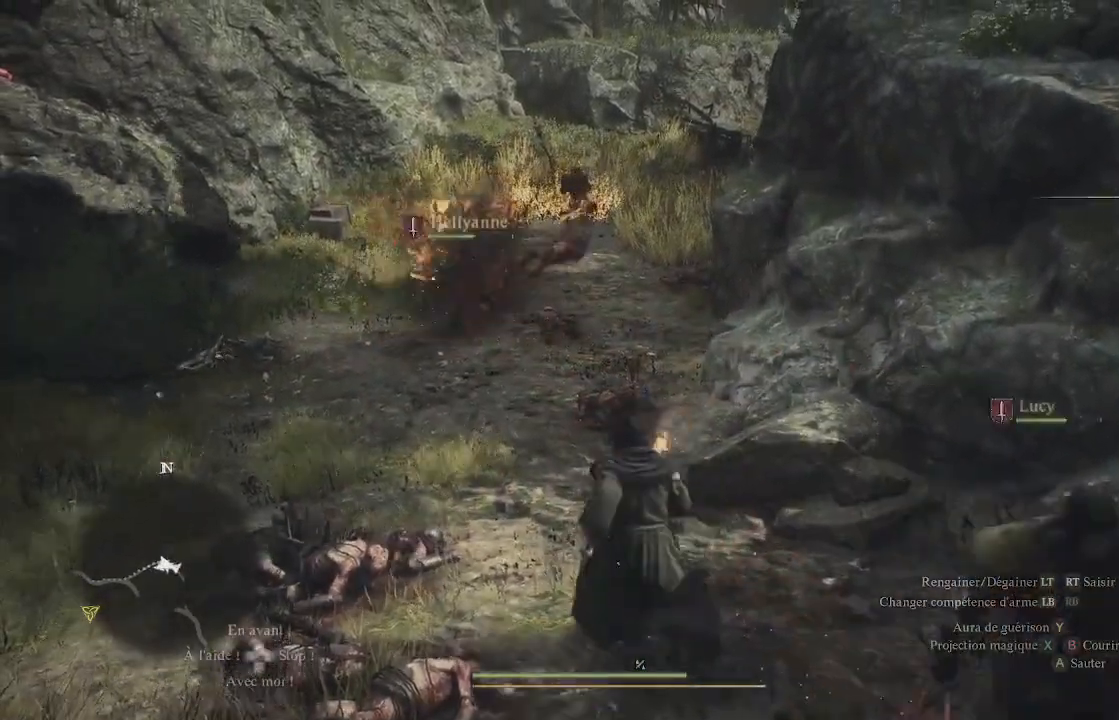
{"buttons": ["X"], "left_stick": "up", "right_stick": "center", "events": [[183, "X", "down"], [267, "X", "up"], [350, "X", "down"], [400, "X", "up"], [433, "X", "down"]]}
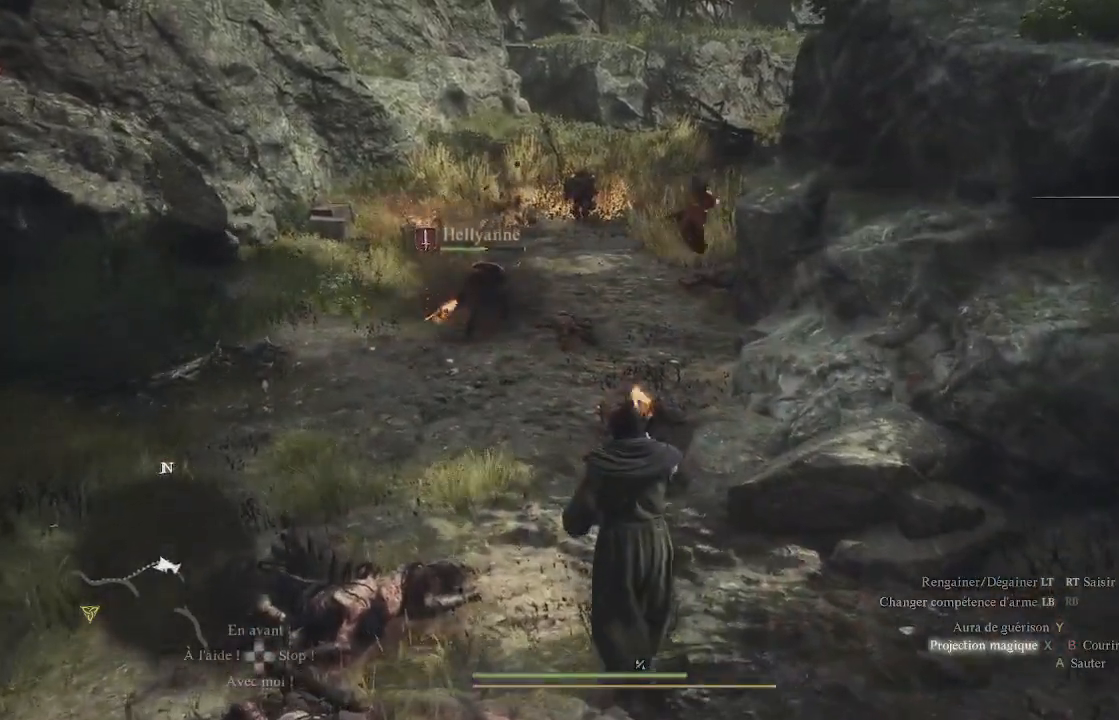
{"buttons": ["X"], "left_stick": "up", "right_stick": "center", "events": [[33, "X", "up"], [83, "X", "down"], [150, "X", "up"], [217, "X", "down"], [283, "X", "up"], [333, "X", "down"], [417, "X", "up"], [500, "X", "down"]]}
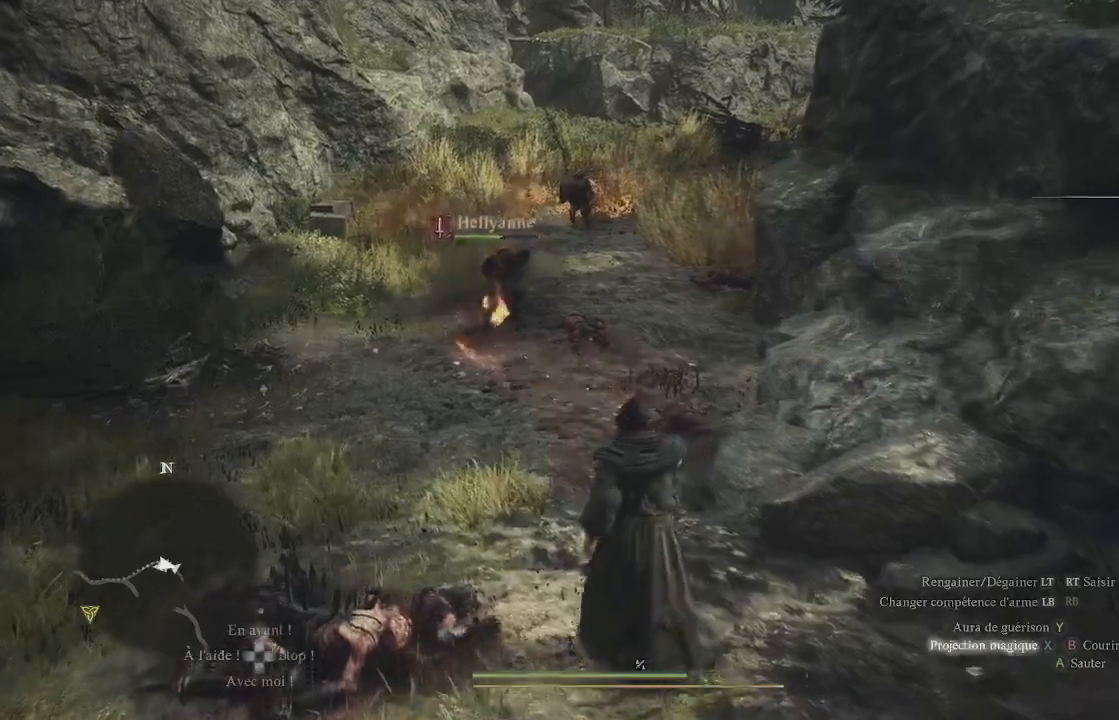
{"buttons": [], "left_stick": "up", "right_stick": "center", "events": [[83, "X", "up"], [150, "X", "down"], [217, "X", "up"], [283, "X", "down"], [350, "X", "up"], [400, "X", "down"], [467, "X", "up"]]}
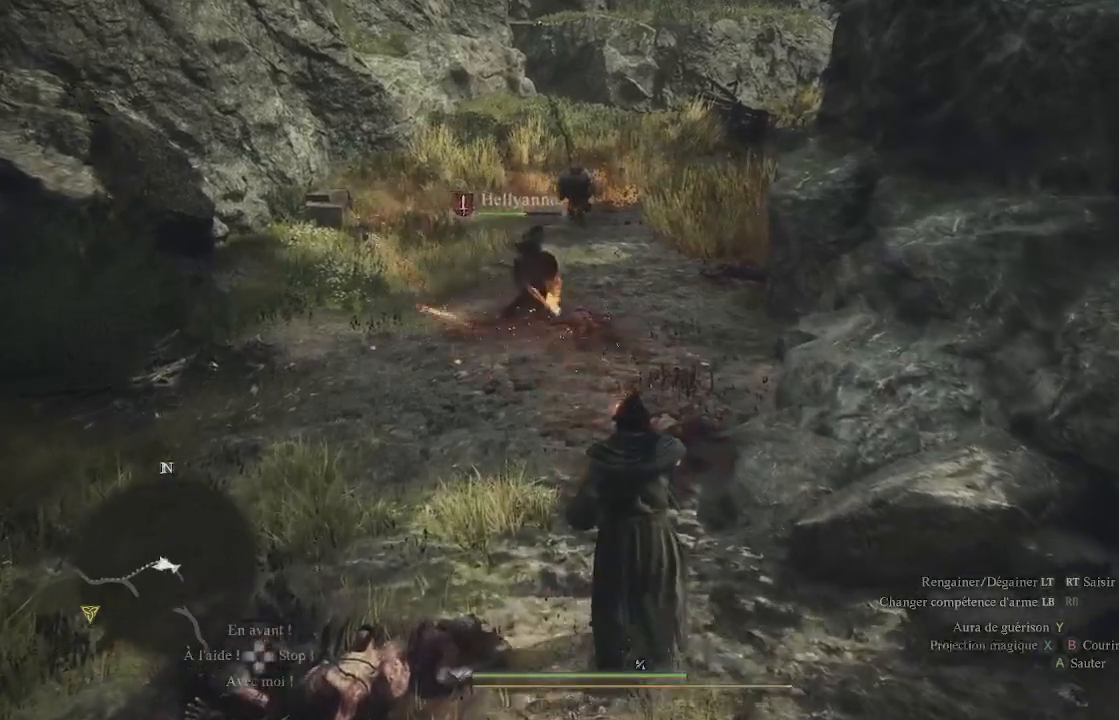
{"buttons": ["X"], "left_stick": "center", "right_stick": "center", "events": [[33, "X", "down"], [100, "X", "up"], [167, "X", "down"], [233, "X", "up"], [300, "X", "down"], [400, "X", "up"], [400, "left_stick", "center"], [483, "X", "down"]]}
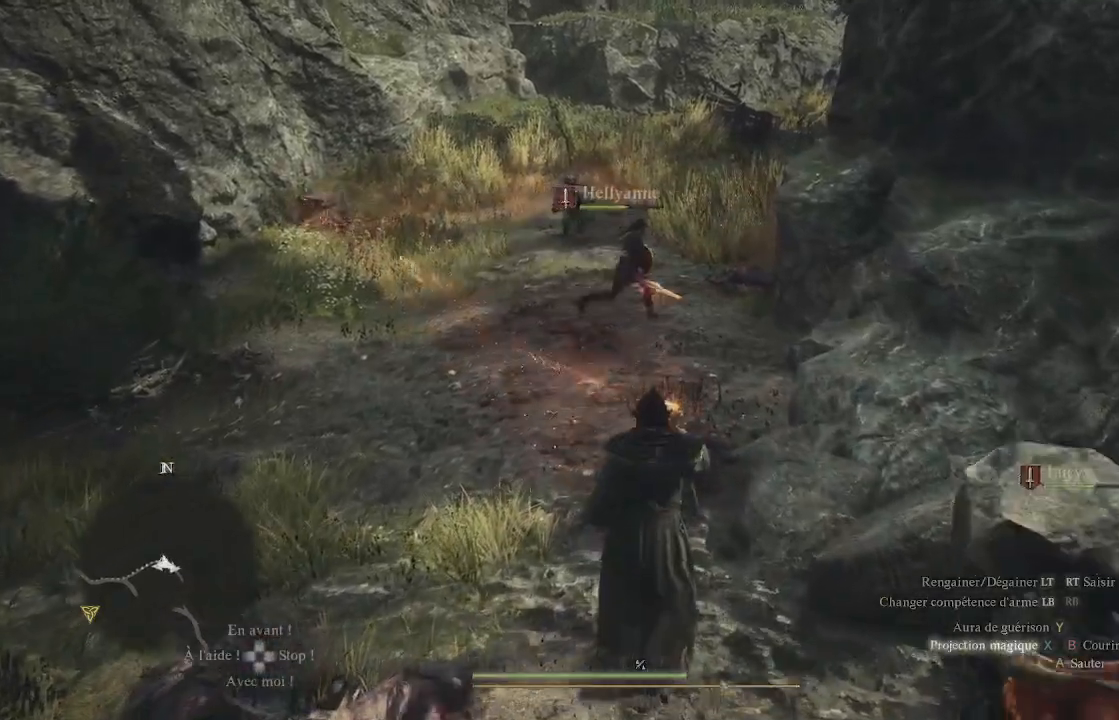
{"buttons": [], "left_stick": "up-left", "right_stick": "center", "events": [[17, "X", "up"], [100, "X", "down"], [167, "X", "up"], [267, "X", "down"], [350, "X", "up"], [400, "left_stick", "up-left"], [417, "X", "down"], [450, "X", "up"]]}
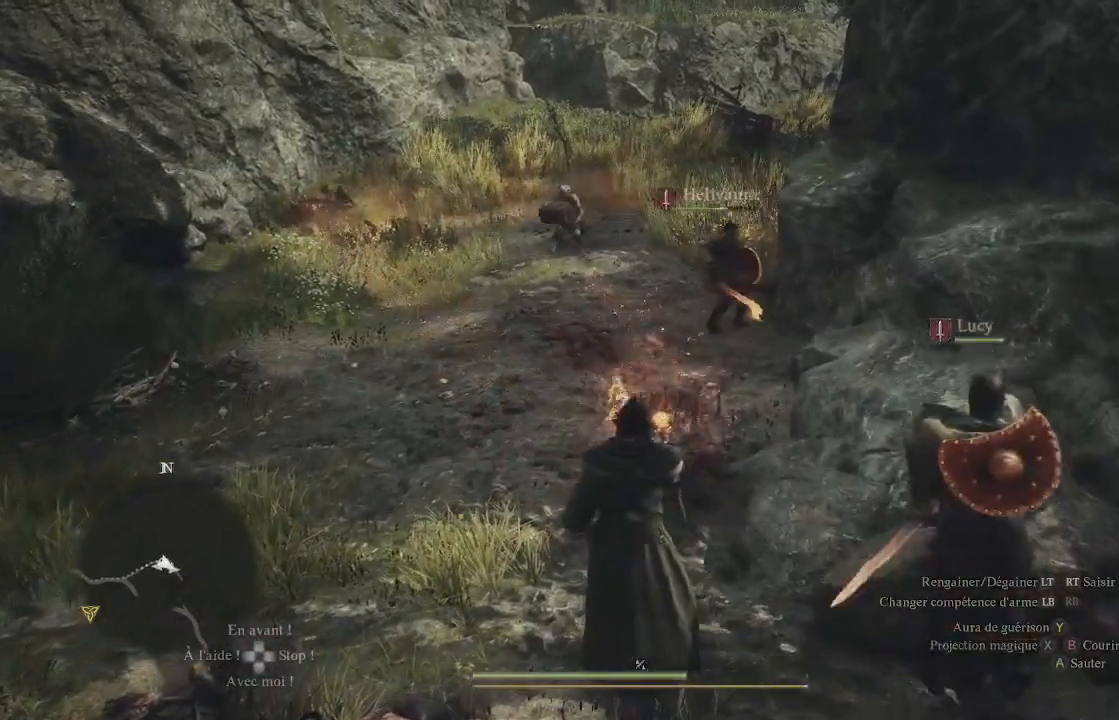
{"buttons": ["X"], "left_stick": "center", "right_stick": "center", "events": [[50, "X", "down"], [117, "X", "up"], [150, "X", "down"], [283, "X", "up"], [350, "X", "down"], [400, "X", "up"], [400, "left_stick", "center"], [467, "X", "down"]]}
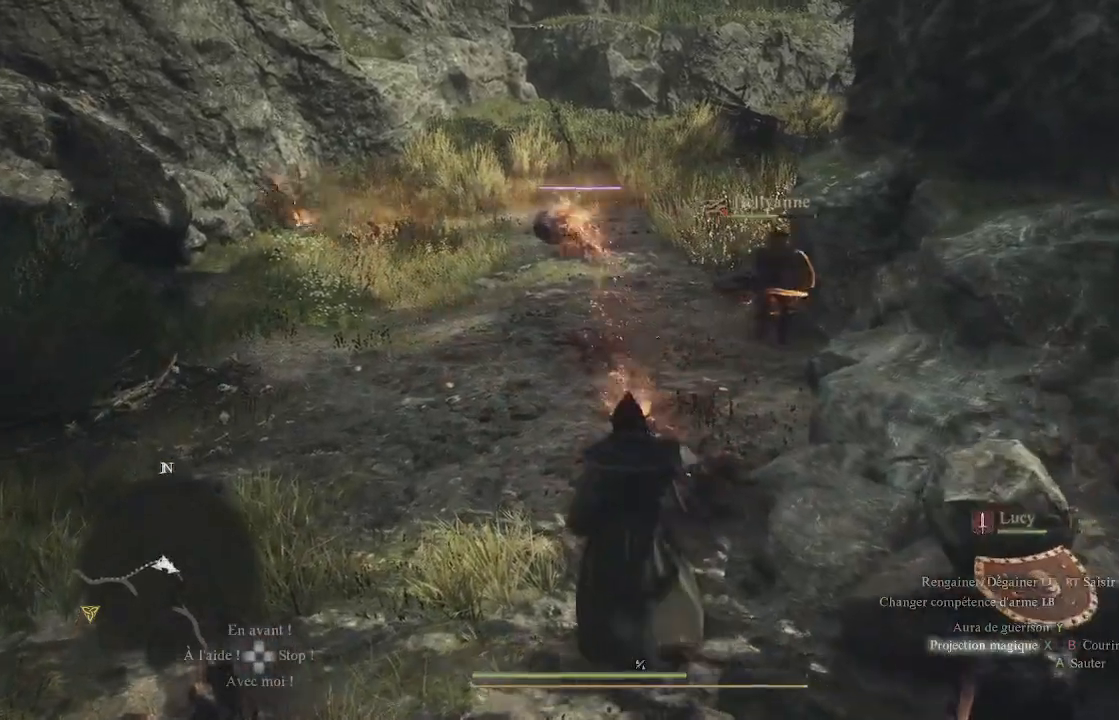
{"buttons": [], "left_stick": "center", "right_stick": "center", "events": [[50, "X", "up"], [133, "X", "down"], [200, "X", "up"], [267, "X", "down"], [317, "X", "up"], [417, "X", "down"], [500, "X", "up"]]}